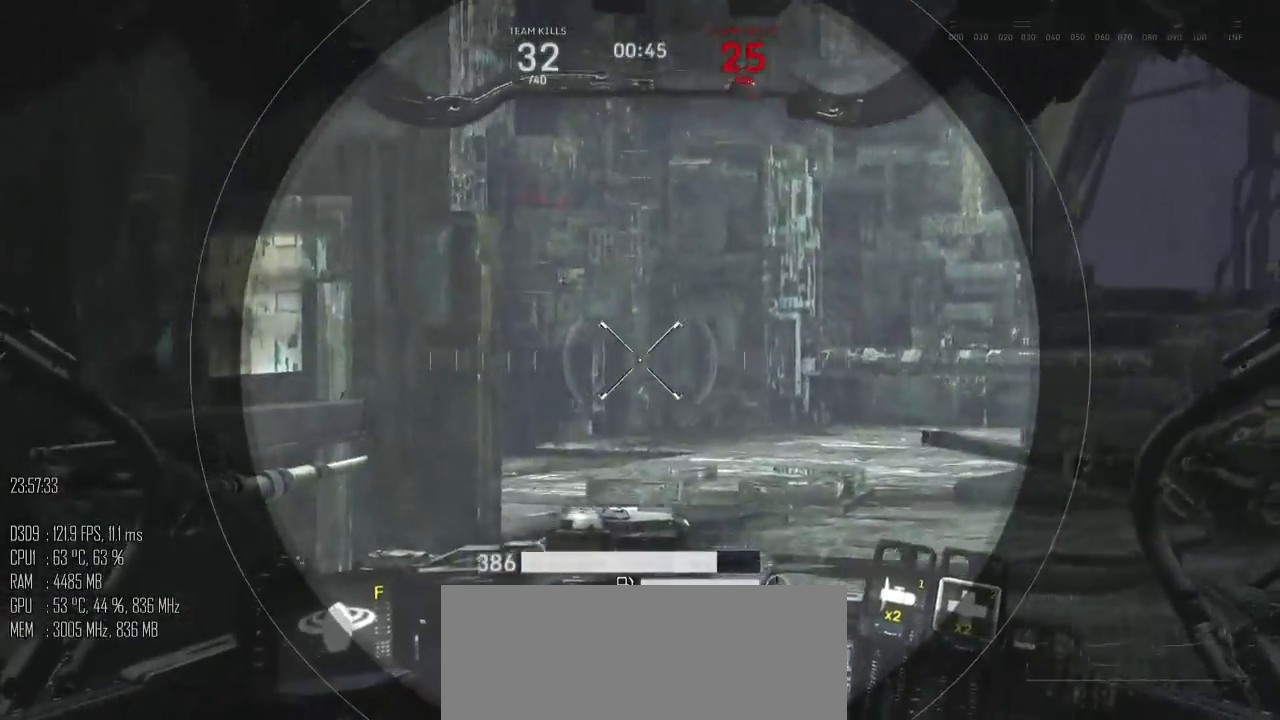
Gameplay with keyboard and mouse; each line is a JSON object with the keys and mouse buttons held at the frame after it. "events" lists presses ("down") and releases ("up") of ".", "/", "0", "1", "2", "3", "4", "5", "6", "7", "8", "9", "a", "alt", "b", "backslash", "backspace", "c", "caps_lock", "comma", "ctrl", "d", "e", "equals", "escape", "f", "g", "h", "i", "j", "k", "l", "lbracket", "m", "minus", "n", "o", "p", "q", "quote", "r", "rbracket", "return", "s", "semicolon", "shift_l", "shift_r", "space", "super", "t", "tab", "u", "v", "w", "x", "y", "z", "mouse_left", "mouse_right", "mouse_mb4" and "mouse_mb5" between this image and that frame as [ms after this image, input, new state], when the widget could be followed in between. "mouse_left", "mouse_right", "mouse_mb4", "mouse_mb5" = the "left", "right", "mb4", "mb5" buttons of the "mouse" list. No other keys are recorded. Not read: mouse_move.
{"keys": ["d", "s"], "mouse": [], "events": []}
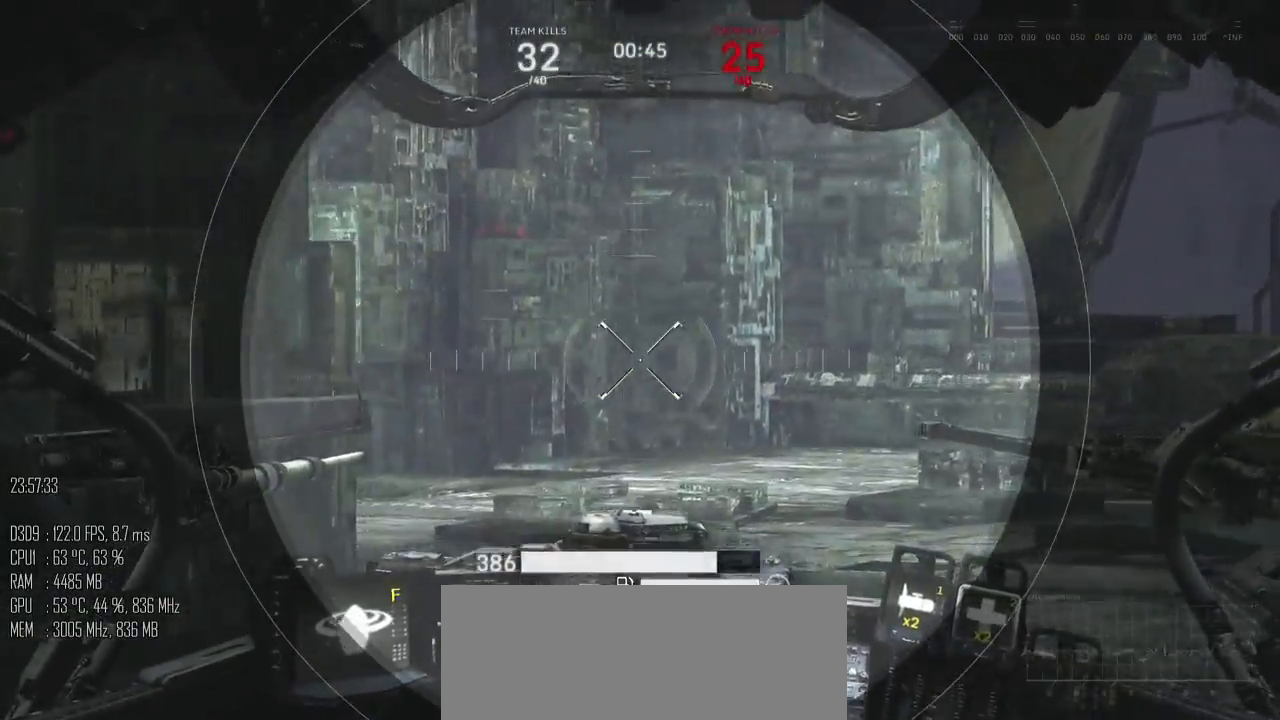
{"keys": ["d"], "mouse": [], "events": [[117, "s", "up"]]}
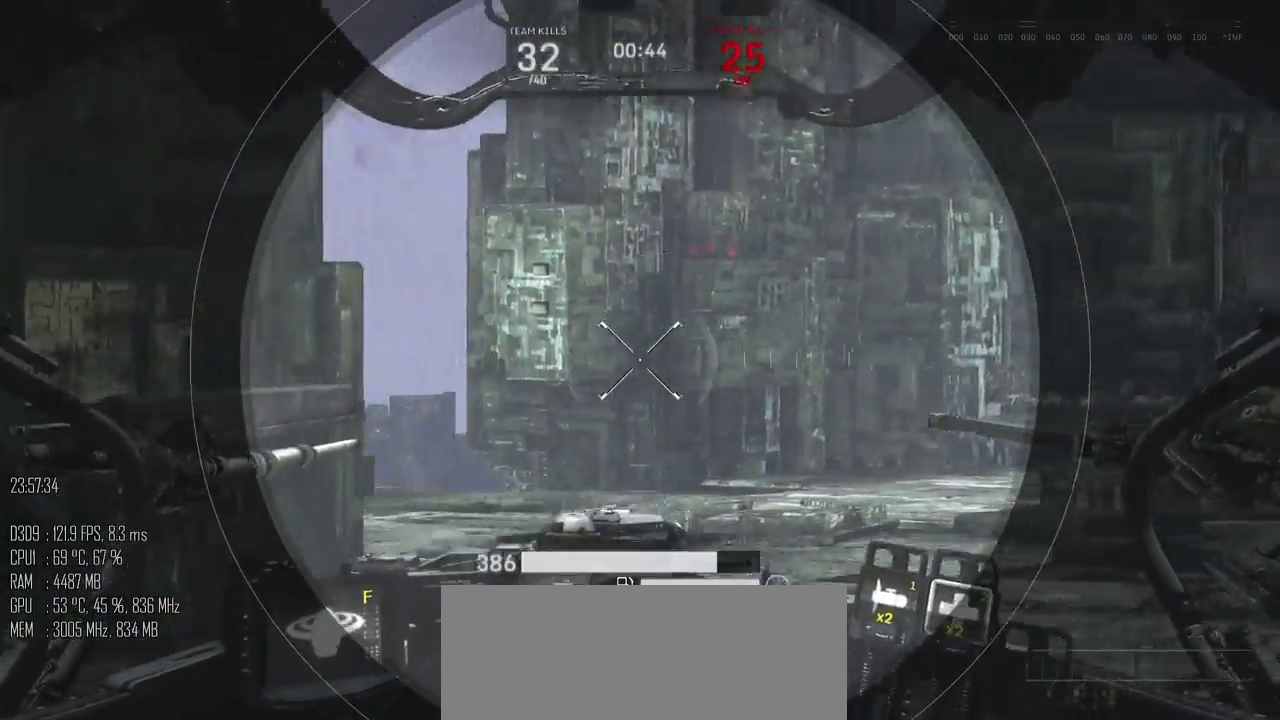
{"keys": ["a"], "mouse": [], "events": [[100, "w", "down"], [283, "a", "down"], [317, "d", "up"], [433, "w", "up"]]}
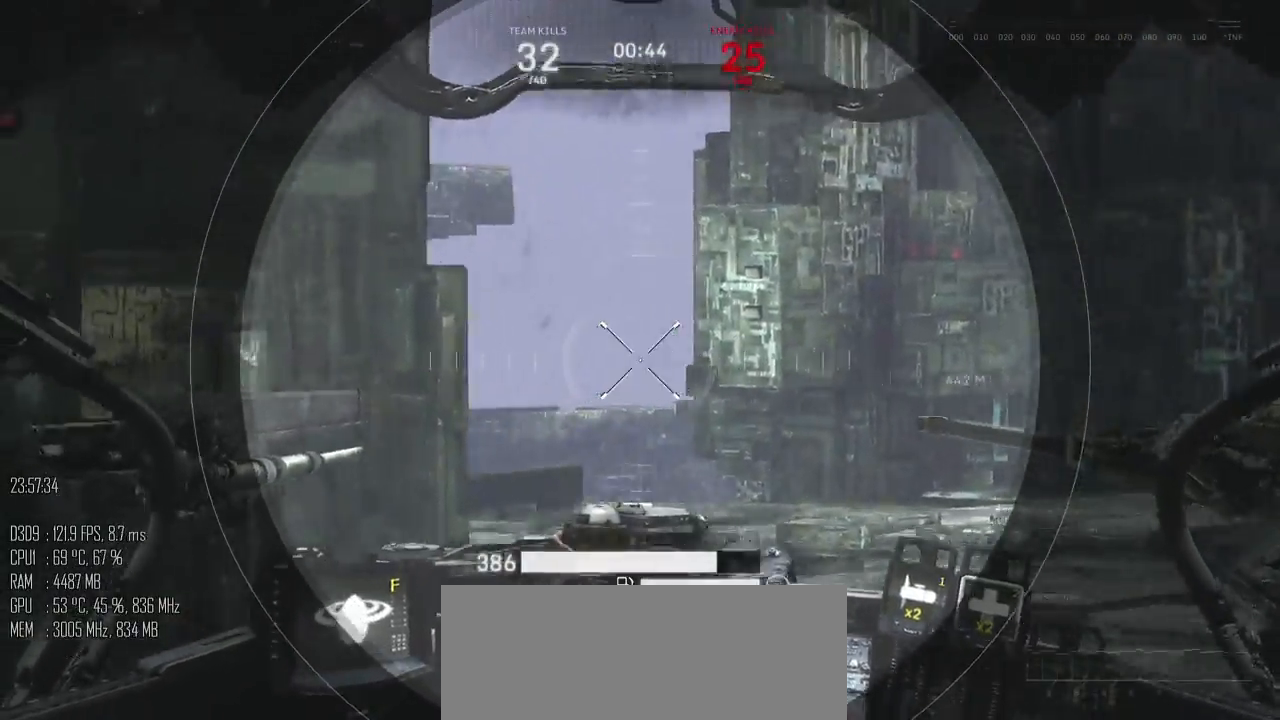
{"keys": ["a", "s"], "mouse": [], "events": [[67, "s", "down"], [117, "mouse_mb5", "down"], [183, "mouse_mb5", "up"]]}
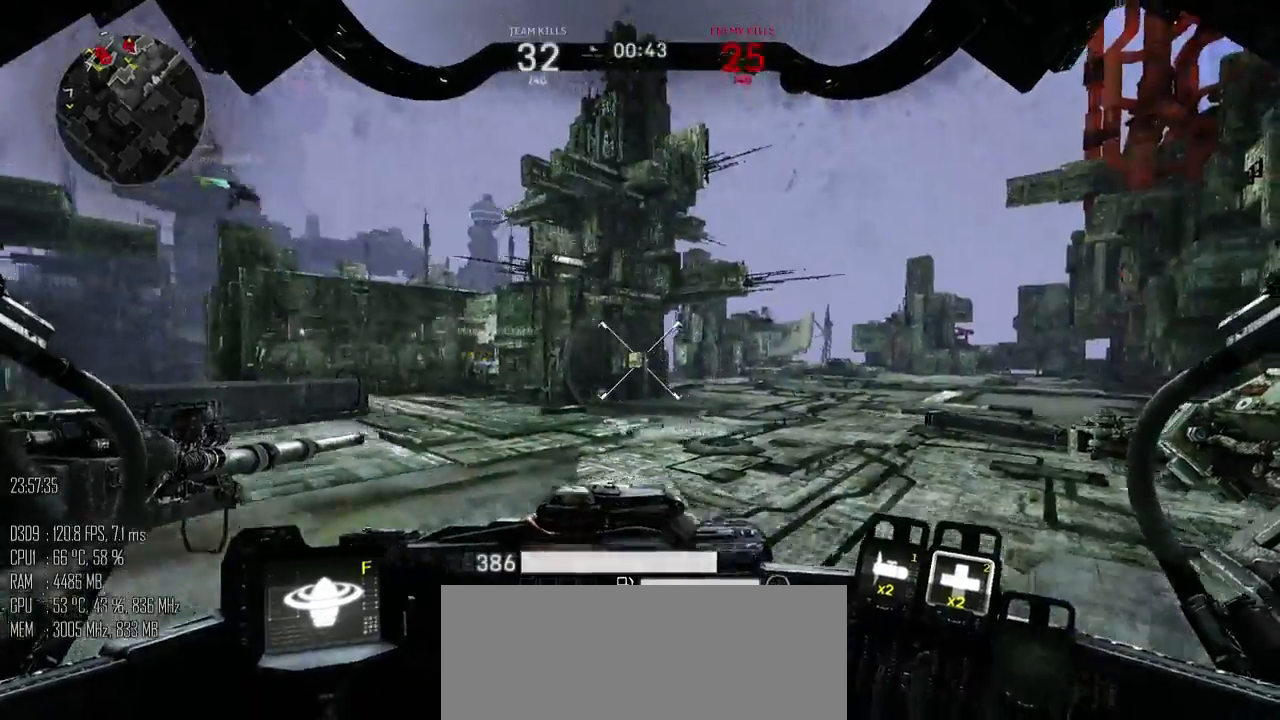
{"keys": ["a"], "mouse": [], "events": [[67, "s", "up"], [100, "shift_l", "down"], [200, "shift_l", "up"]]}
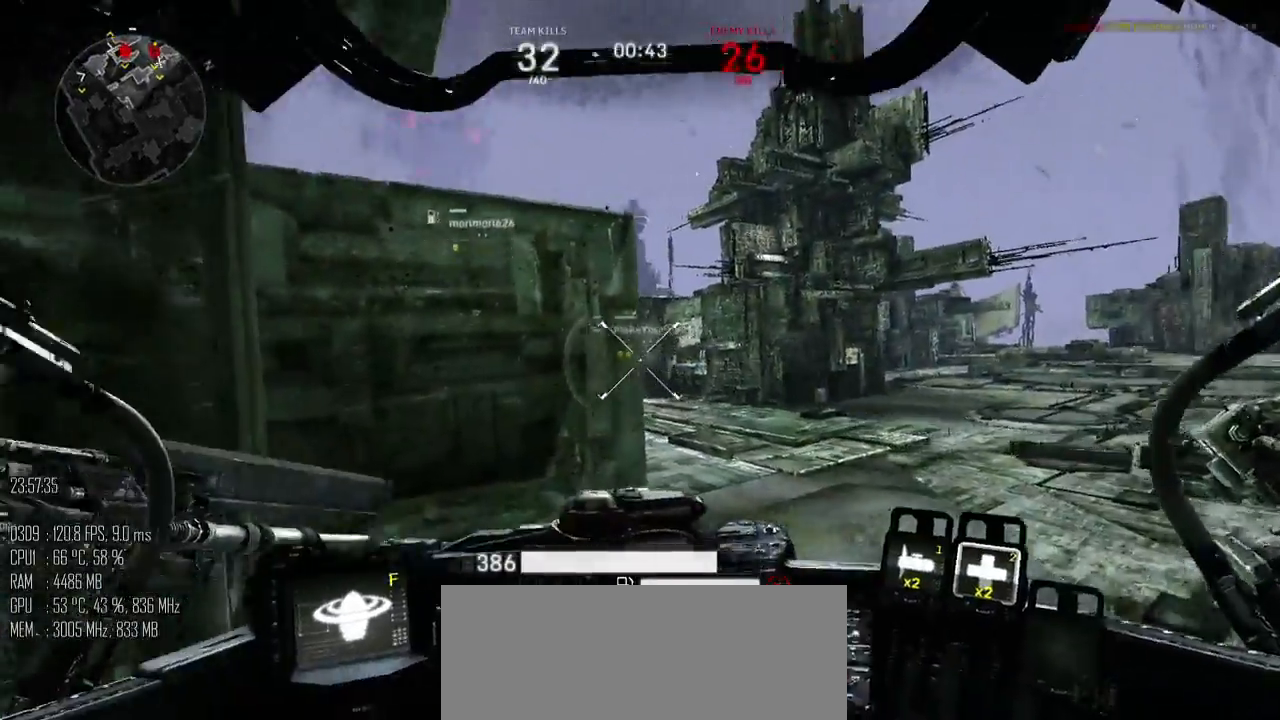
{"keys": ["shift_l", "w"], "mouse": [], "events": [[150, "w", "down"], [183, "a", "up"], [333, "shift_l", "down"]]}
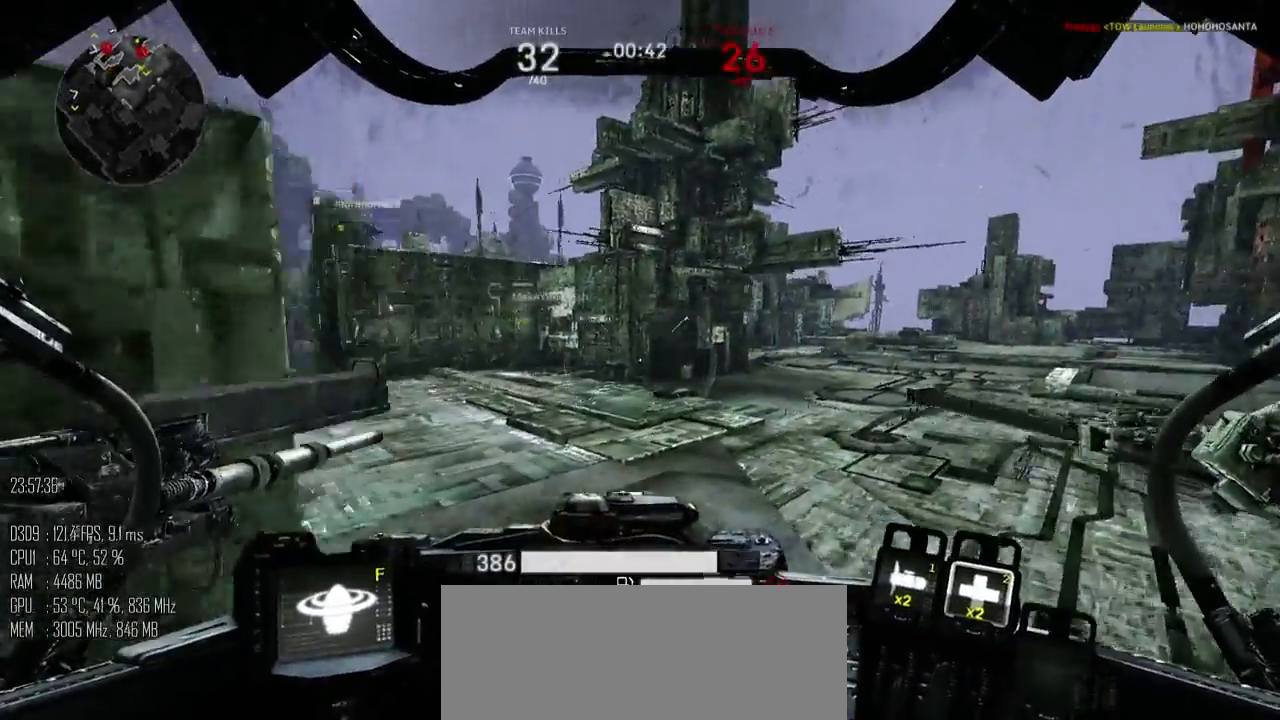
{"keys": ["a"], "mouse": [], "events": [[100, "a", "down"], [450, "shift_l", "up"], [450, "w", "up"]]}
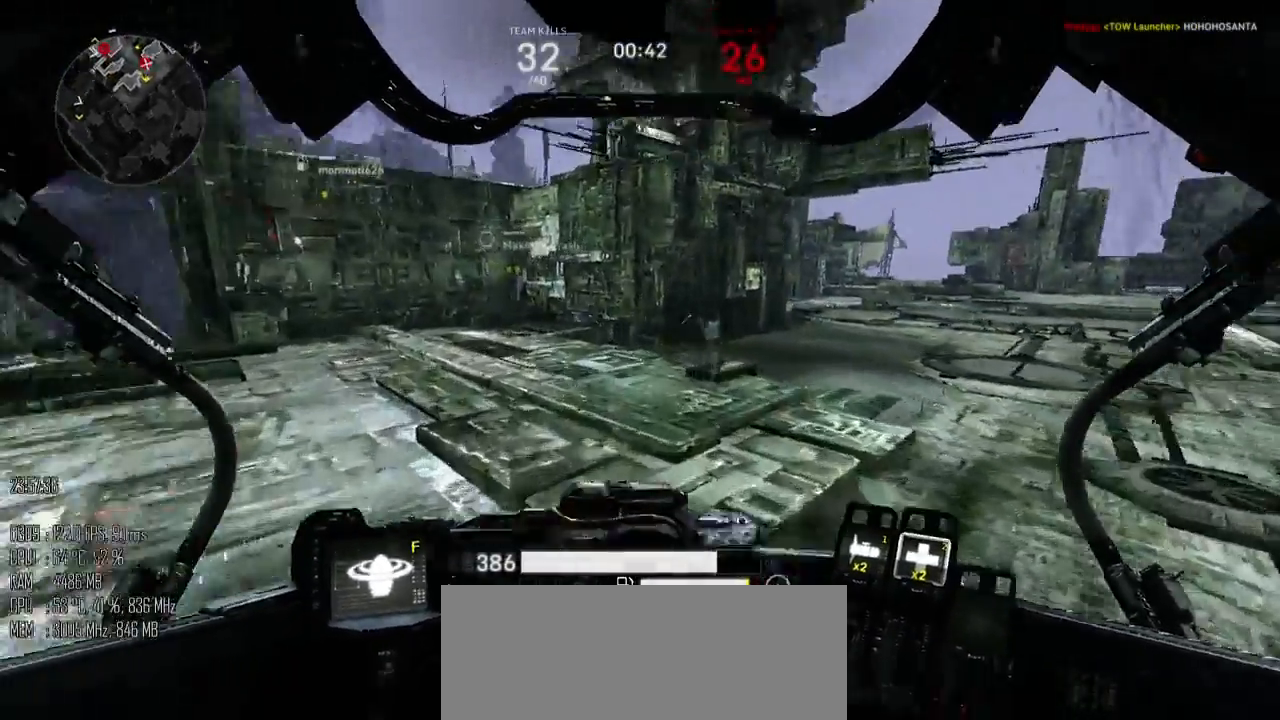
{"keys": ["a", "s"], "mouse": [], "events": [[17, "shift_l", "down"], [133, "shift_l", "up"], [500, "s", "down"]]}
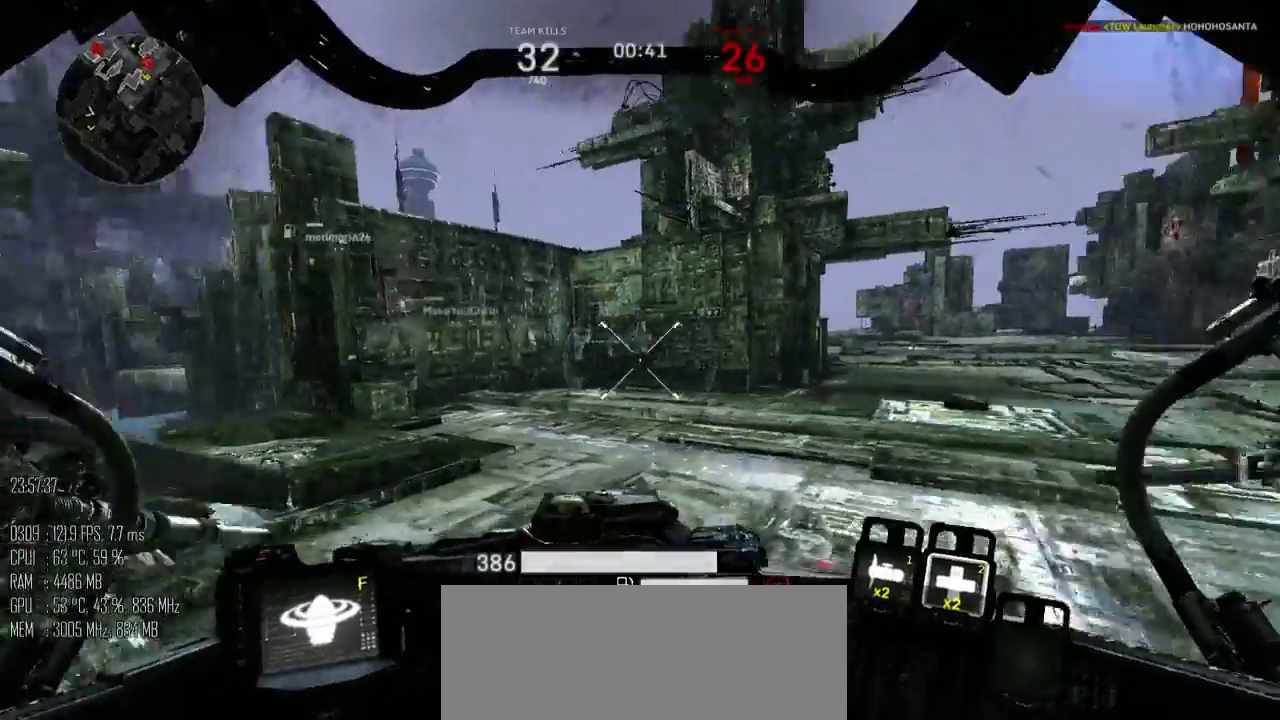
{"keys": ["s"], "mouse": [], "events": [[100, "a", "up"]]}
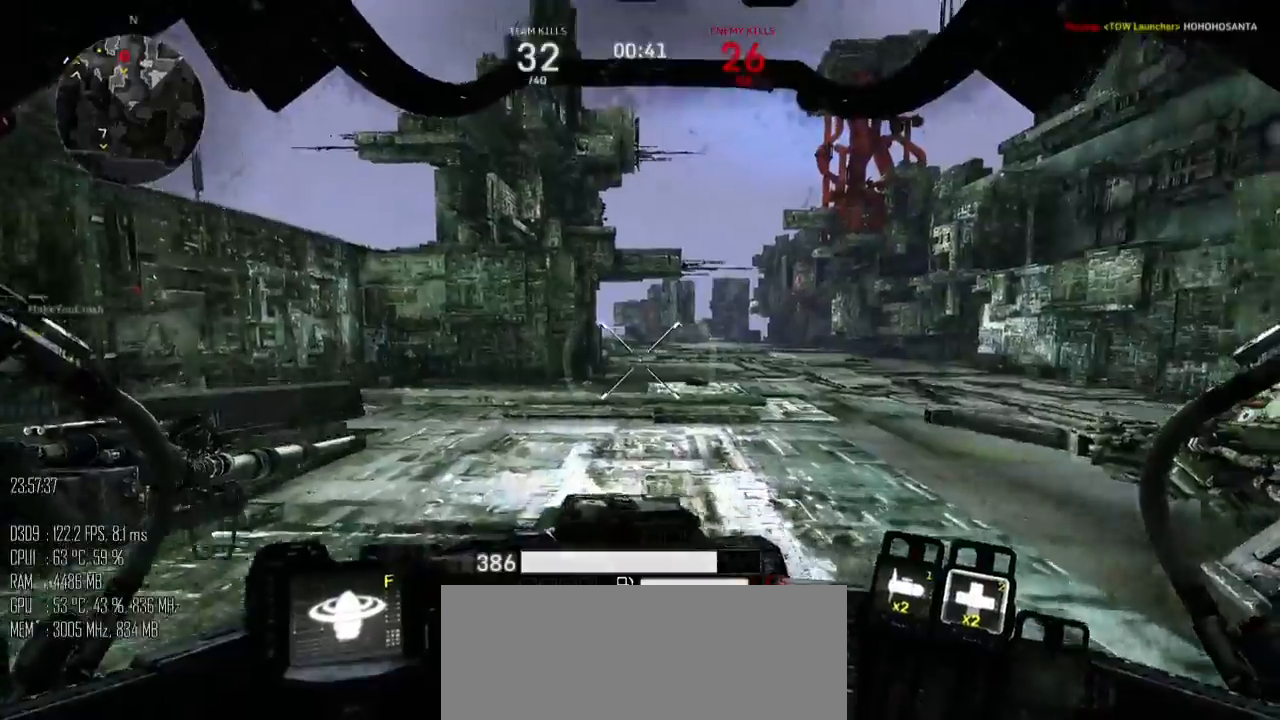
{"keys": ["a"], "mouse": [], "events": [[50, "a", "down"], [300, "s", "up"], [367, "shift_l", "down"], [483, "shift_l", "up"]]}
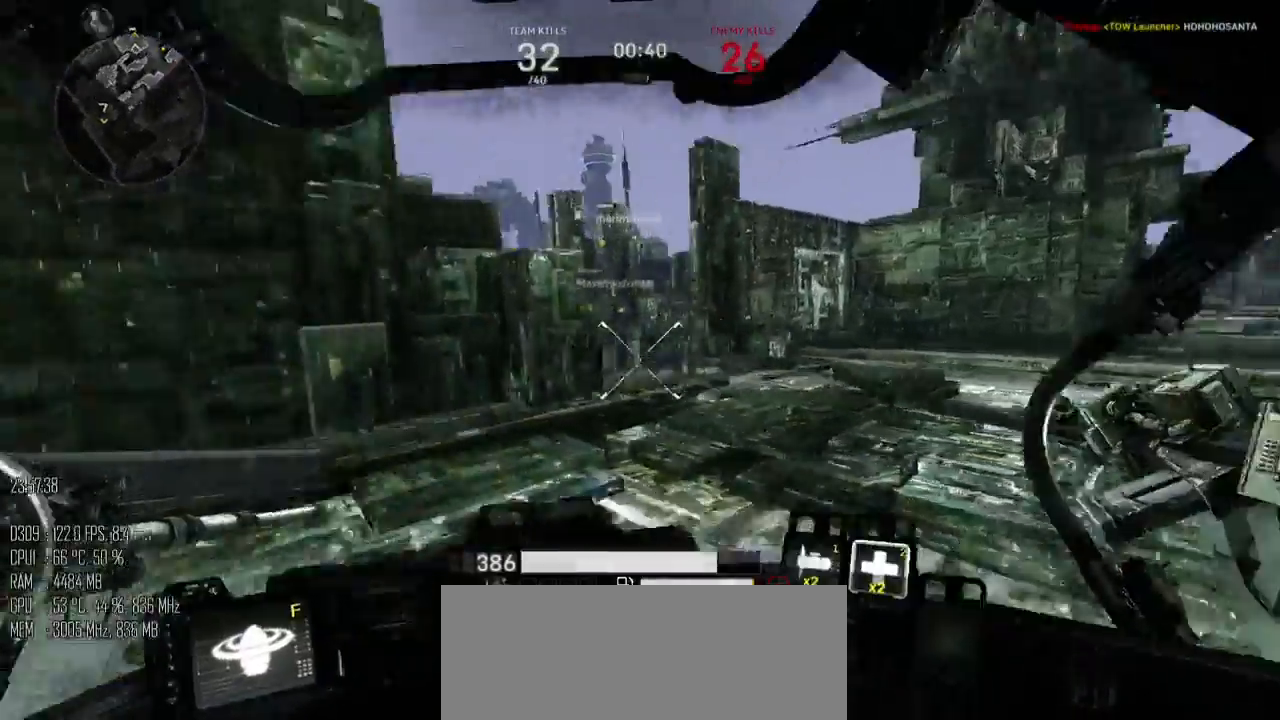
{"keys": ["a", "shift_l", "w"], "mouse": [], "events": [[317, "w", "down"], [383, "shift_l", "down"]]}
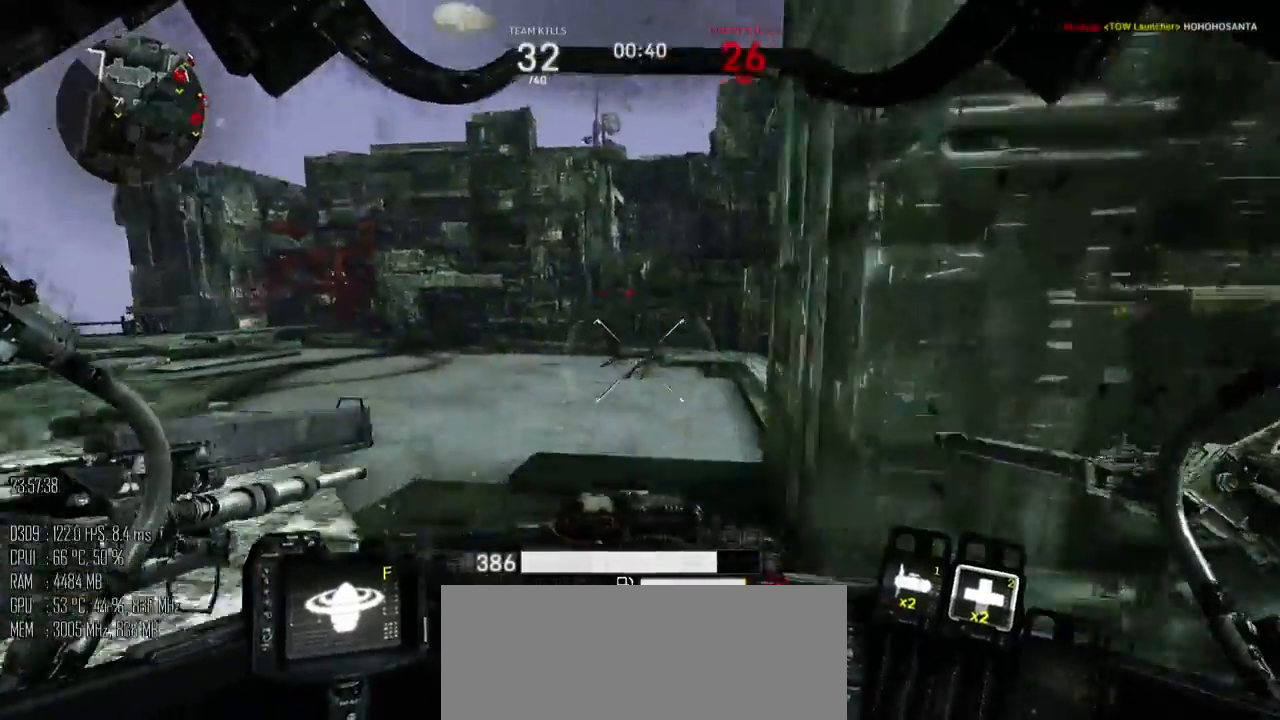
{"keys": ["w"], "mouse": [], "events": [[383, "shift_l", "up"], [450, "a", "up"]]}
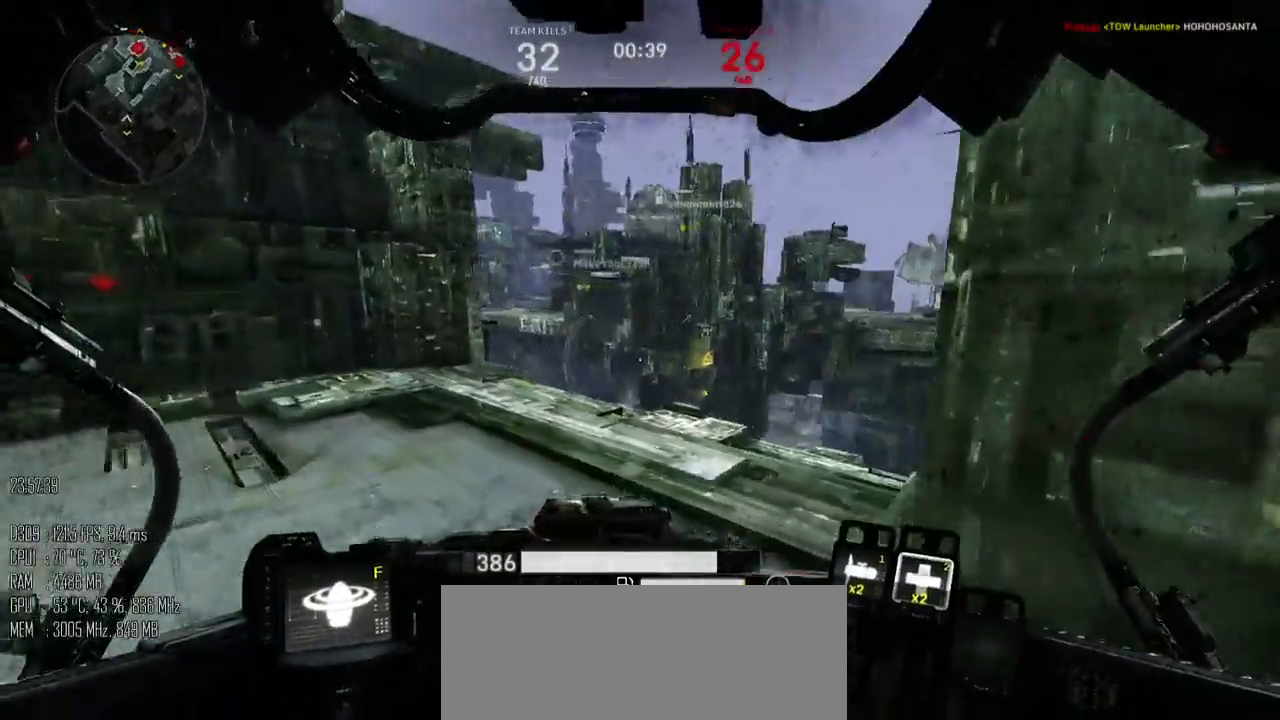
{"keys": ["w"], "mouse": [], "events": []}
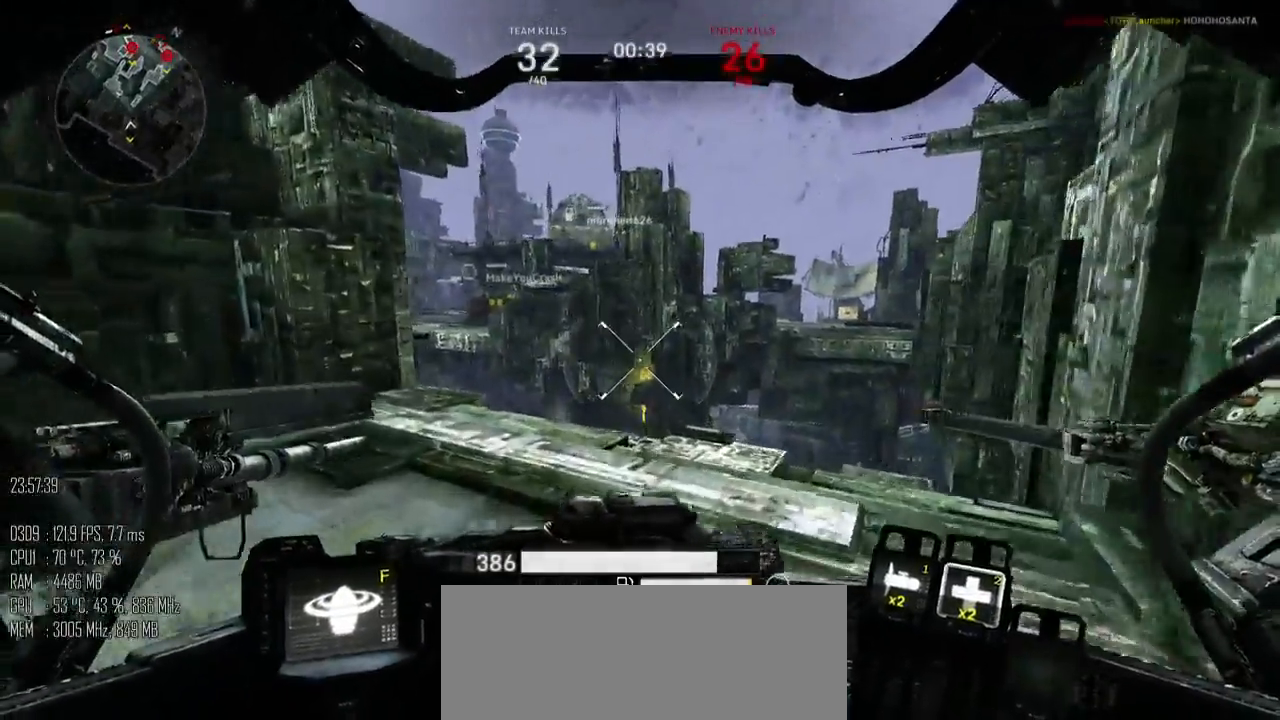
{"keys": ["a", "w"], "mouse": [], "events": [[317, "a", "down"]]}
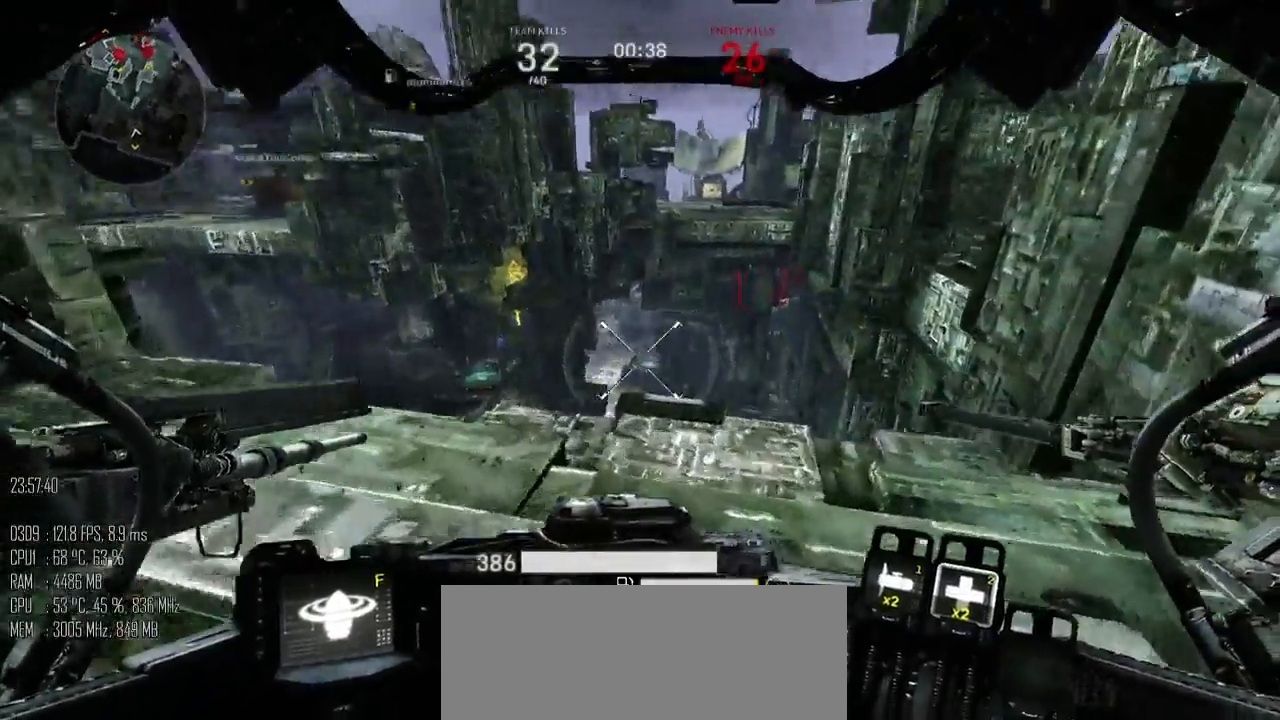
{"keys": ["d"], "mouse": [], "events": [[200, "a", "up"], [267, "d", "down"], [433, "w", "up"]]}
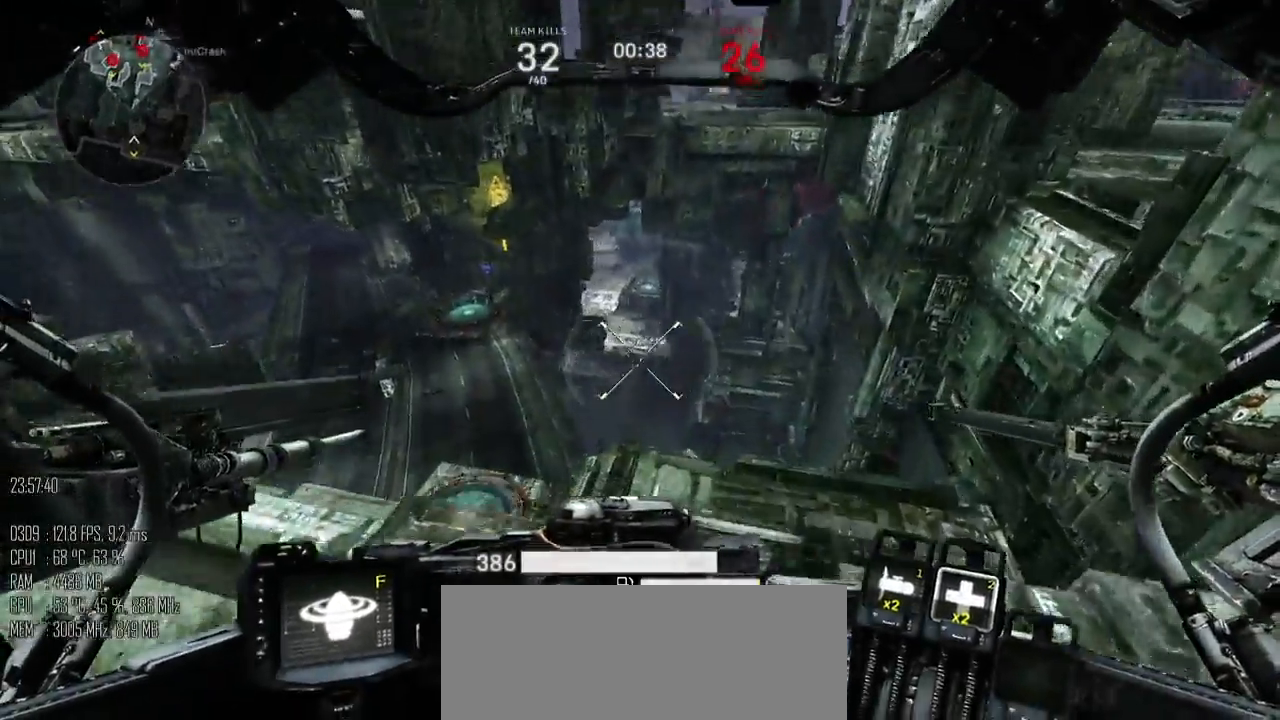
{"keys": [], "mouse": [], "events": [[167, "w", "down"], [217, "d", "up"], [400, "w", "up"]]}
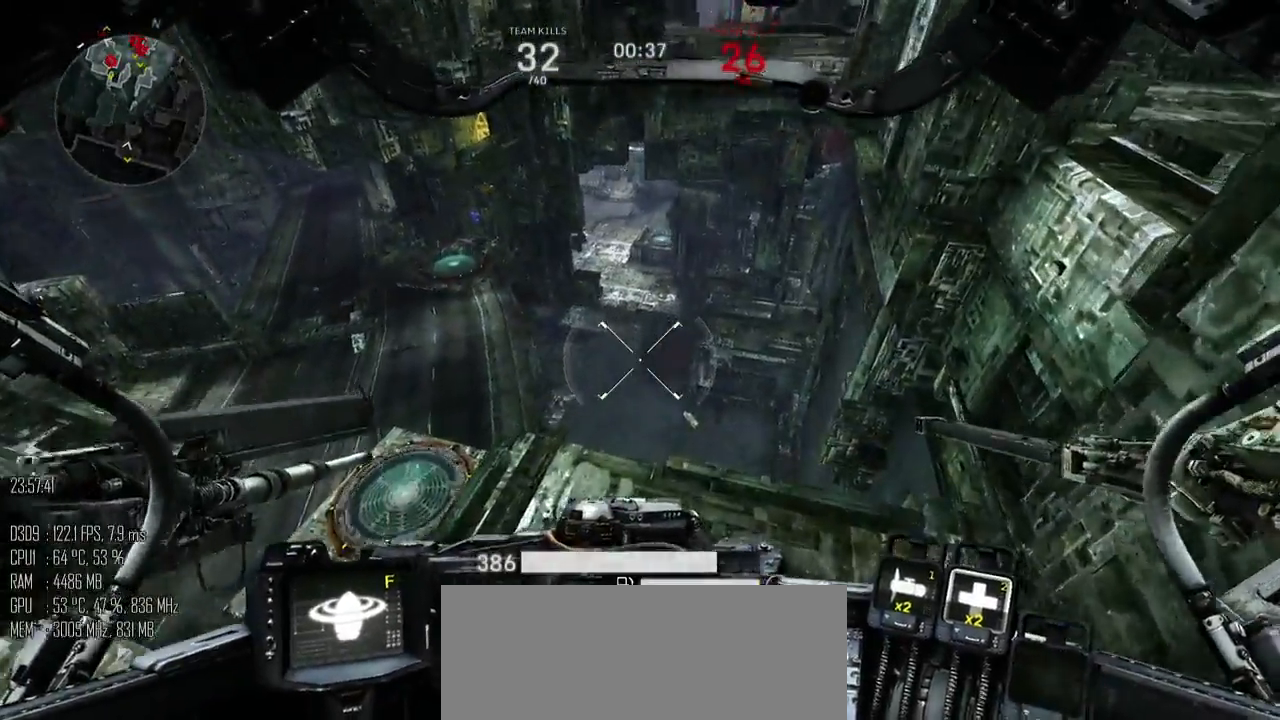
{"keys": ["d"], "mouse": [], "events": [[100, "d", "down"], [100, "w", "down"], [417, "w", "up"]]}
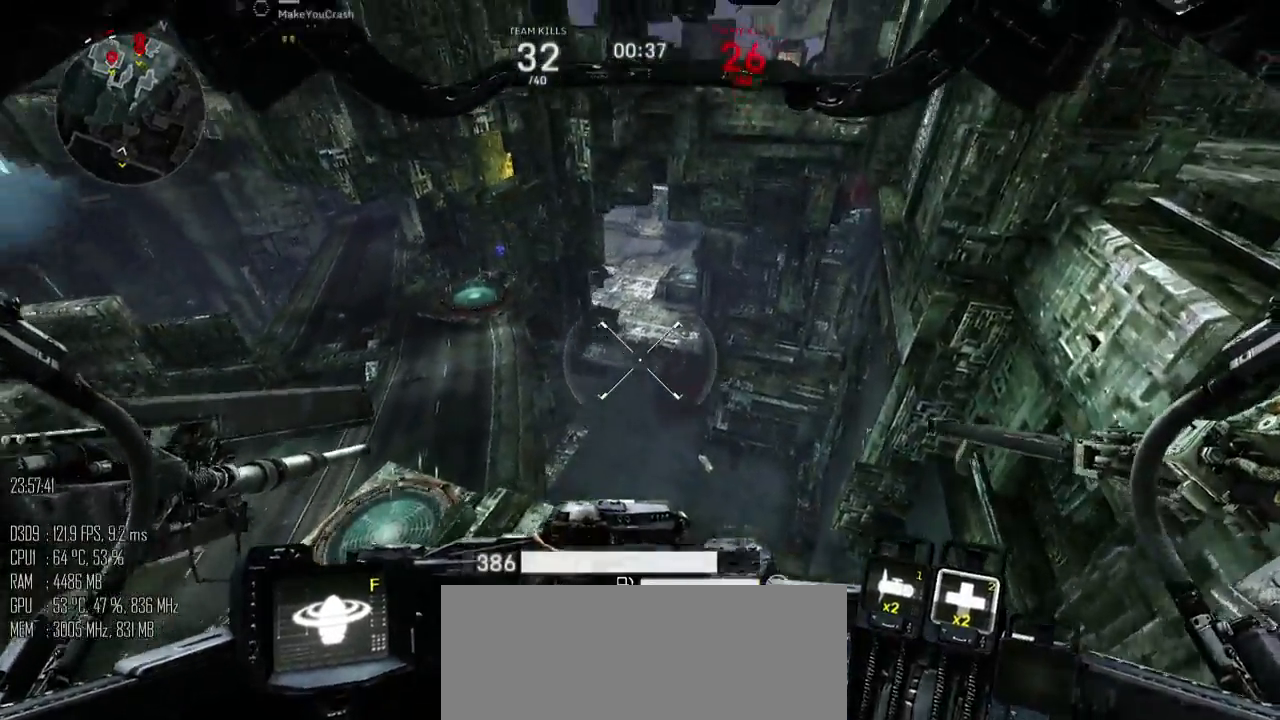
{"keys": ["d", "s"], "mouse": [], "events": [[17, "s", "down"], [50, "d", "up"], [83, "a", "down"], [467, "a", "up"], [467, "d", "down"]]}
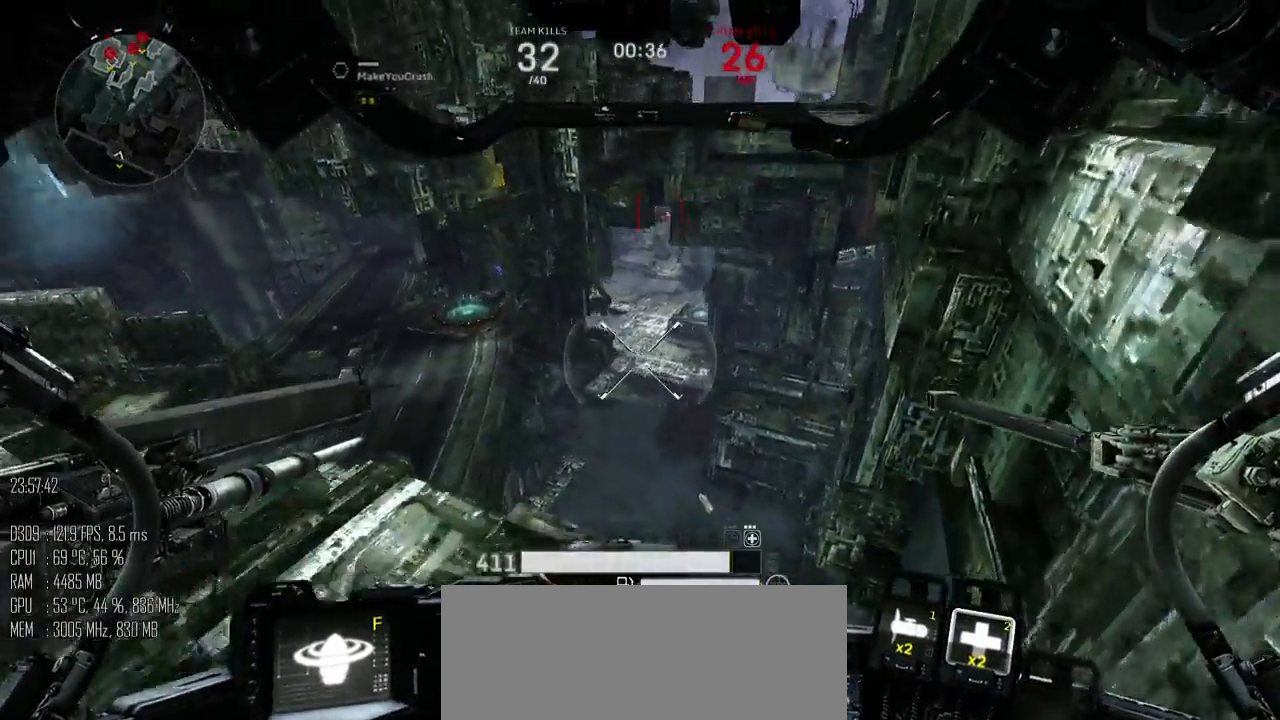
{"keys": ["w"], "mouse": [], "events": [[200, "d", "up"], [200, "s", "up"], [283, "a", "down"], [317, "w", "down"], [417, "a", "up"]]}
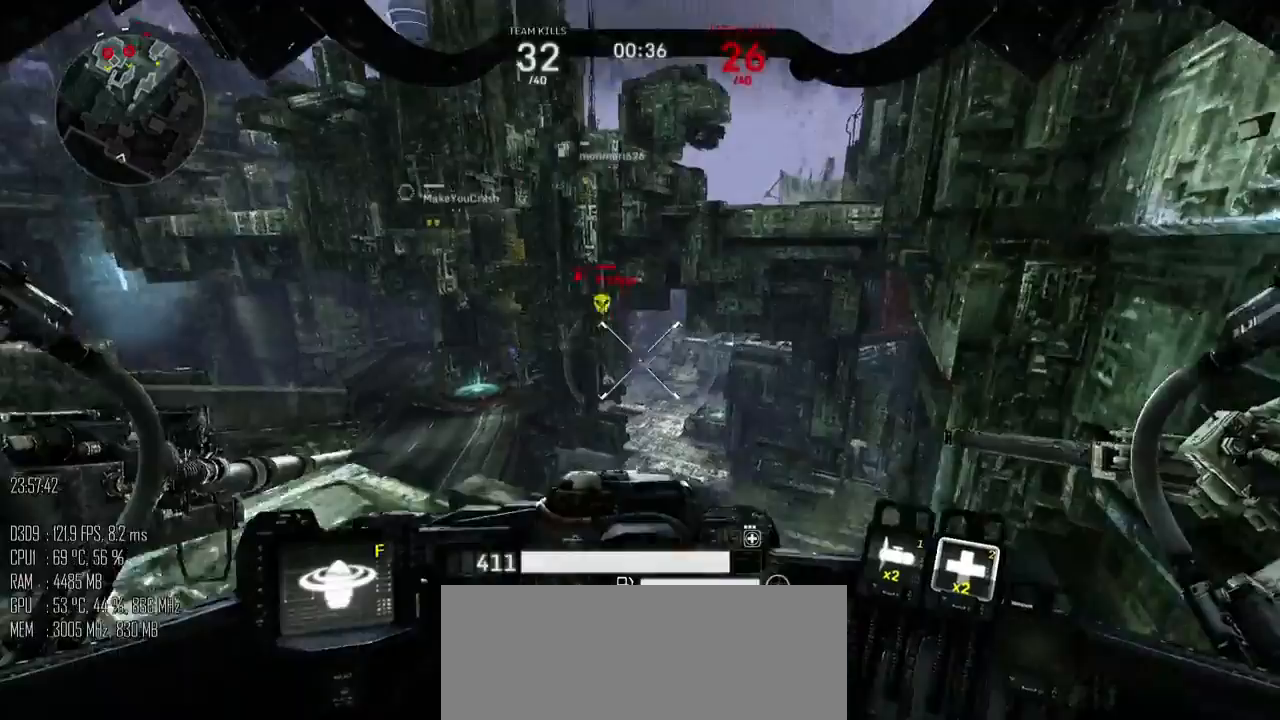
{"keys": ["a"], "mouse": [], "events": [[17, "d", "down"], [233, "d", "up"], [333, "a", "down"], [400, "w", "up"]]}
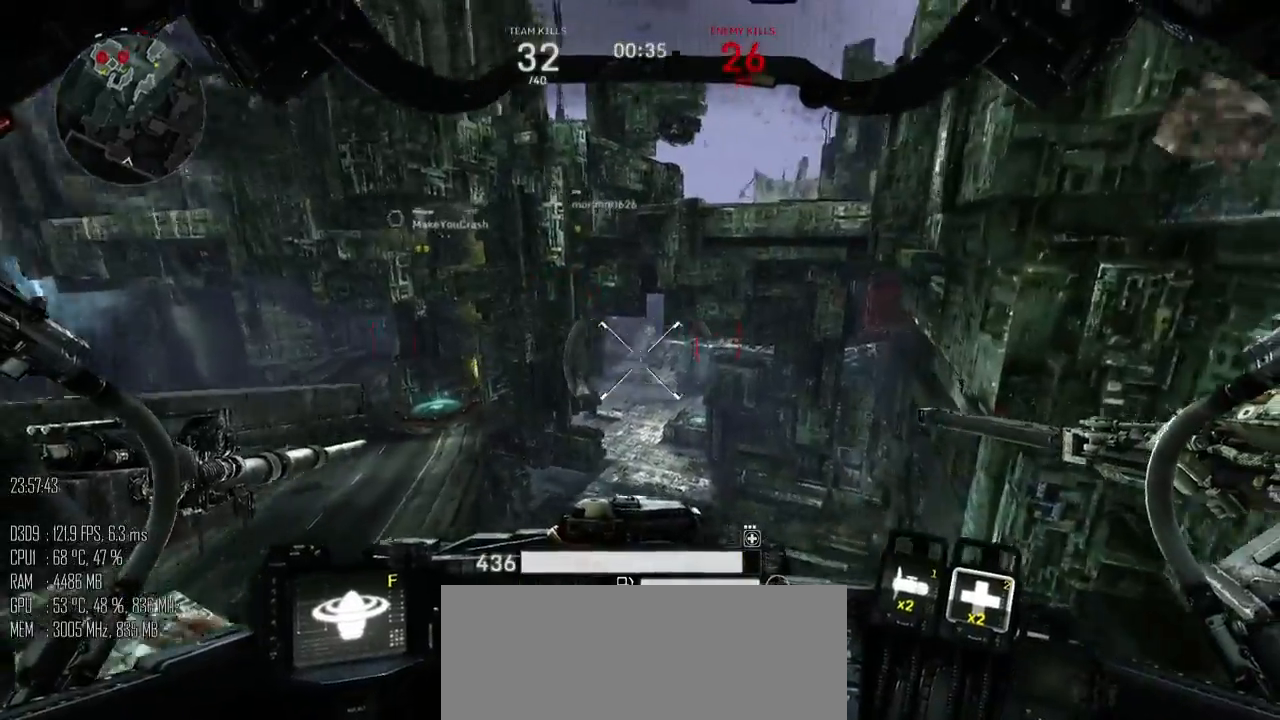
{"keys": [], "mouse": [], "events": [[83, "s", "down"], [350, "s", "up"], [450, "a", "up"]]}
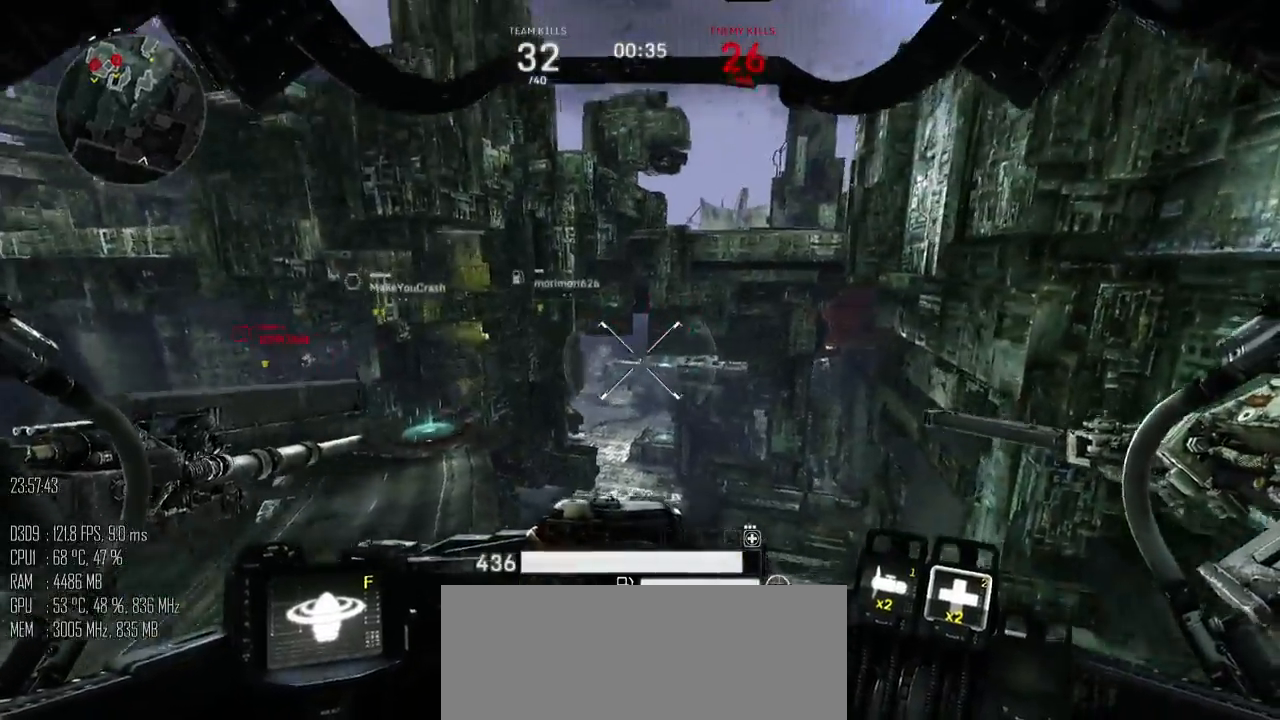
{"keys": ["a", "w"], "mouse": [], "events": [[67, "d", "down"], [100, "w", "down"], [233, "d", "up"], [367, "w", "up"], [417, "a", "down"], [450, "w", "down"]]}